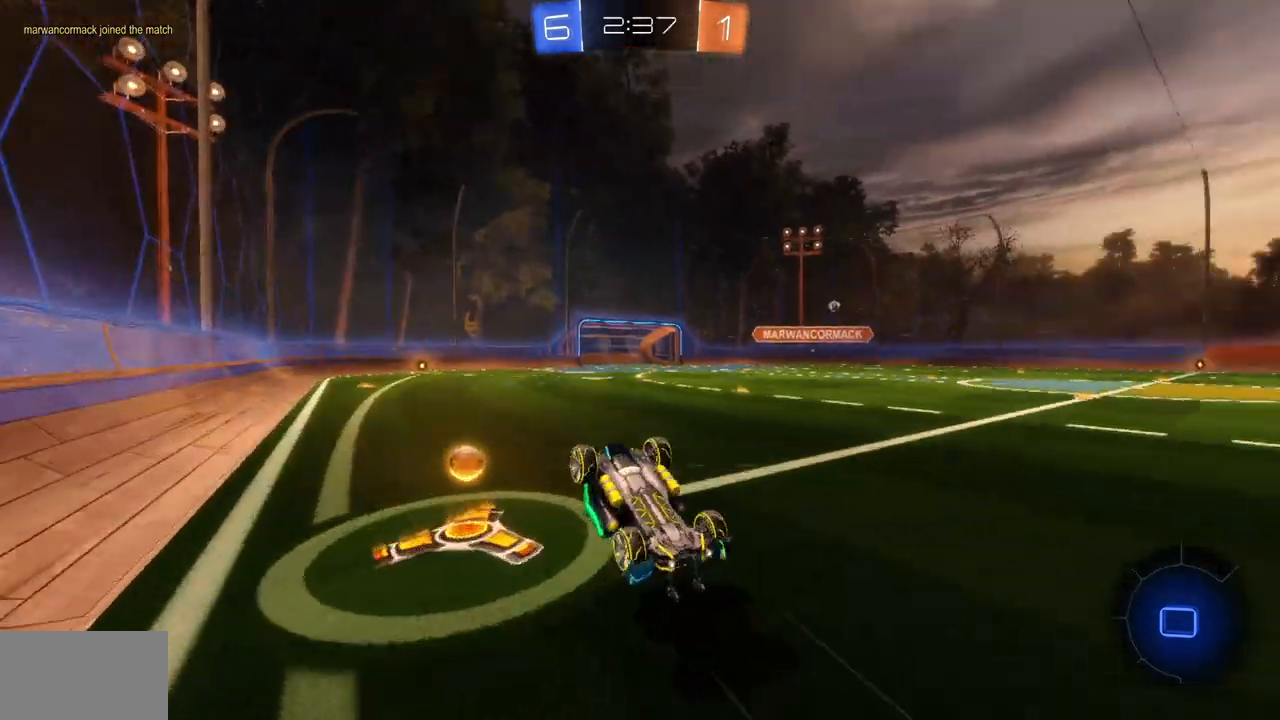
Gameplay with keyboard and mouse; each line is a JSON object with the keys and mouse buttons held at the frame after it. "events" lists presses ("down") and releases ("up") of "a", "ctrl", "d", "e", "q", "s", "shift", "space", "w", "mouse_left", "mouse_wheel", "mouse_right", "mouse_mb4" and "mouse_mb5" between this image and that frame as [ms after this image, input, new state], when the widget could be followed in between. "mouse_left", "mouse_wheel", "mouse_right", "mouse_mb4", "mouse_mb5" = the "left", "wheel", "right", "mb4", "mb5" buttons of the "mouse" list. No other keys are recorded. "wheel" means that the mouse wheel is clicked or scrolled. Mouse movement is not recorded.
{"keys": [], "mouse": [], "events": []}
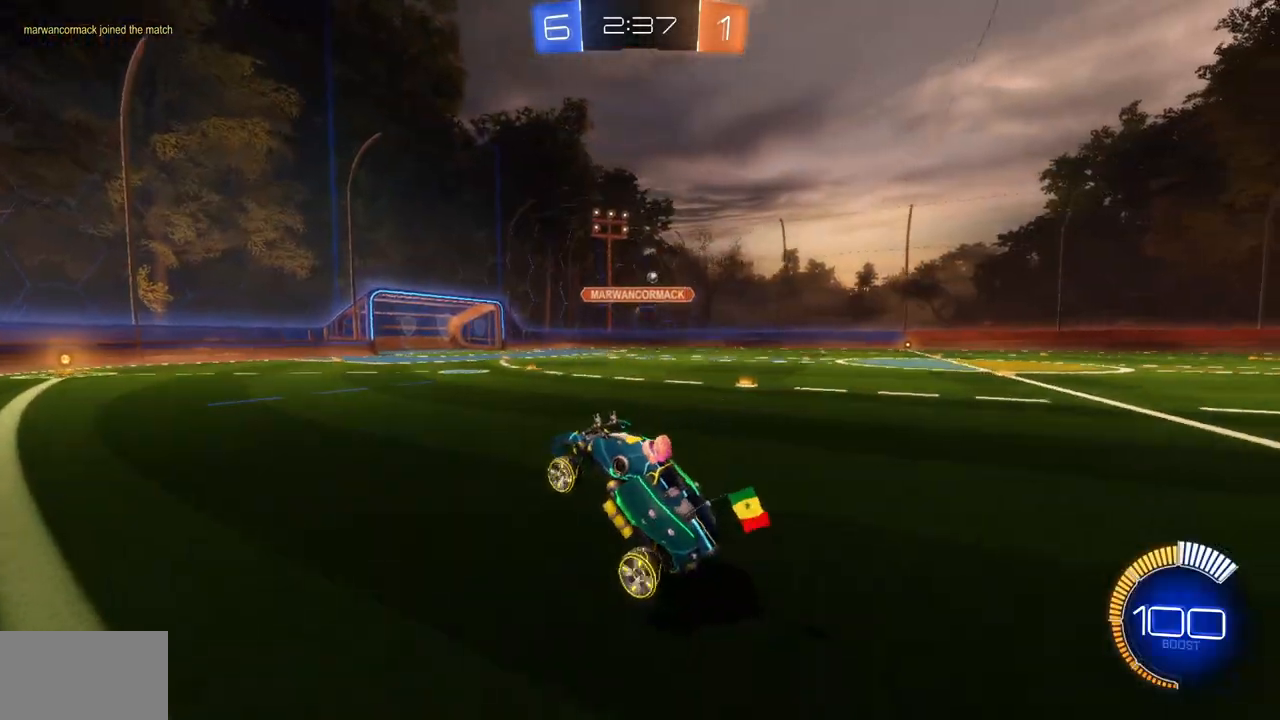
{"keys": ["w"], "mouse": ["left"], "events": [[200, "w", "down"], [250, "mouse_left", "down"]]}
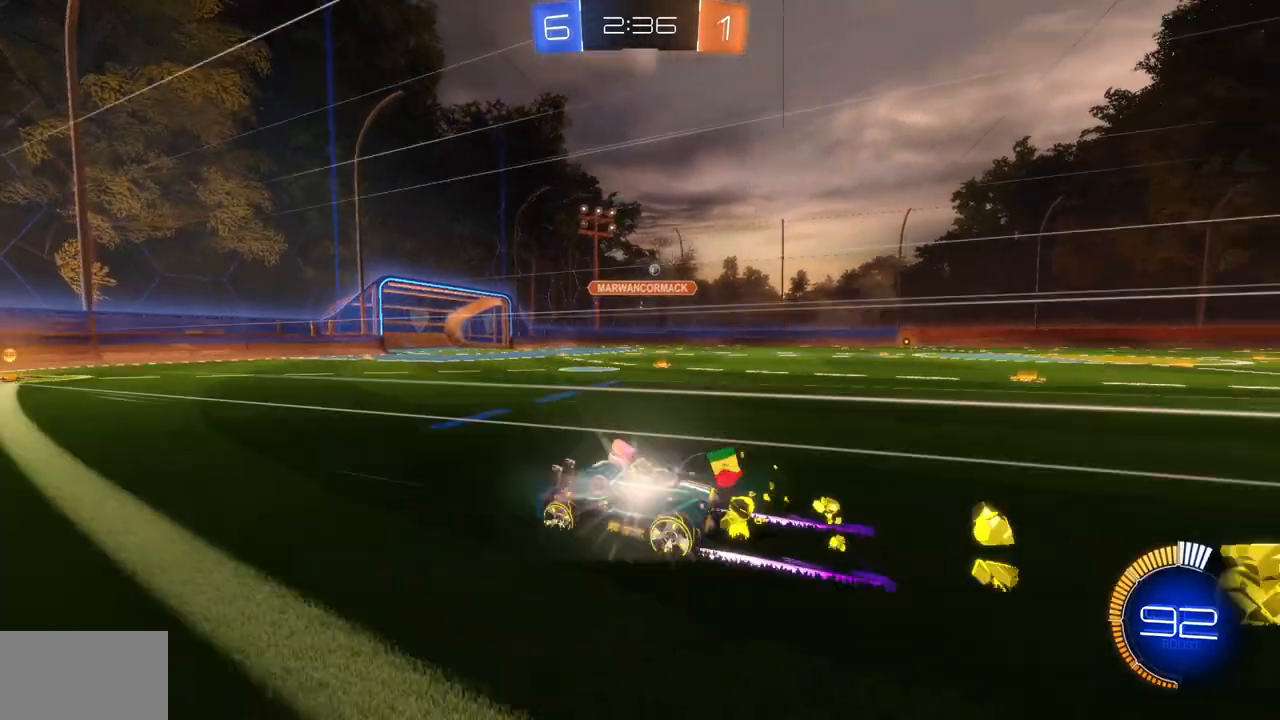
{"keys": ["w"], "mouse": [], "events": [[167, "mouse_left", "up"], [301, "d", "down"], [401, "d", "up"]]}
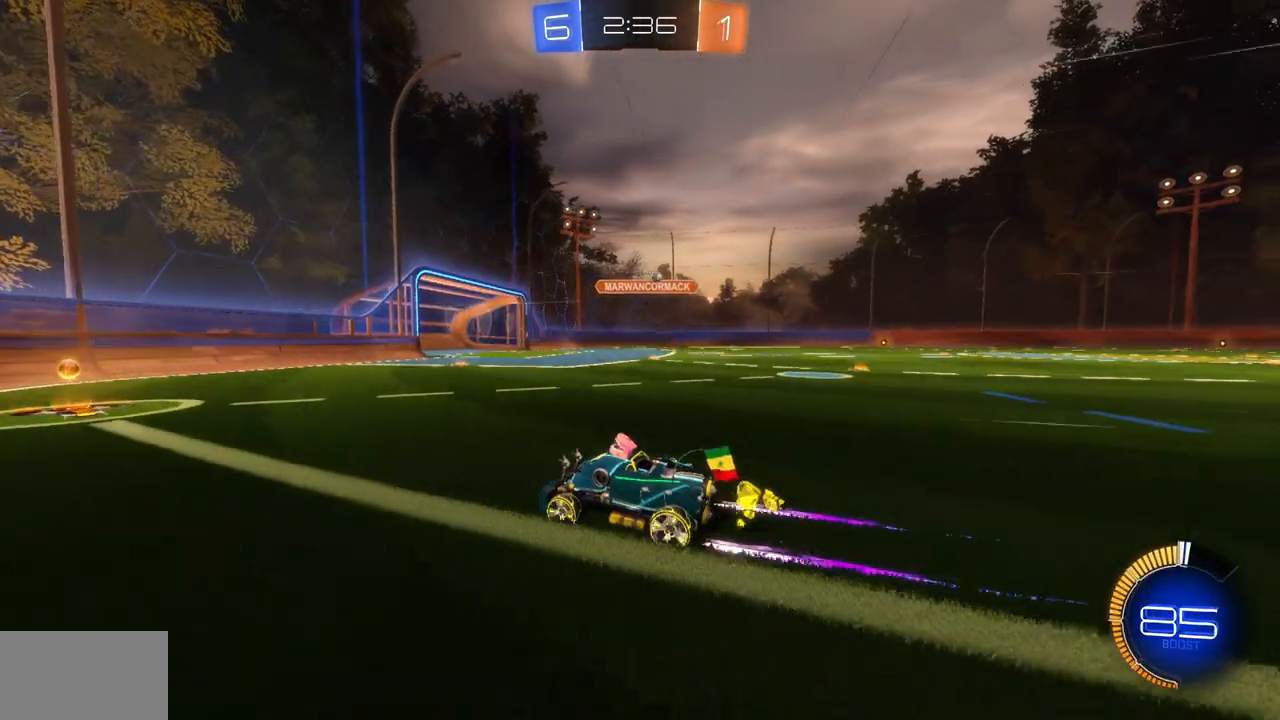
{"keys": ["w"], "mouse": [], "events": [[133, "d", "down"], [484, "d", "up"]]}
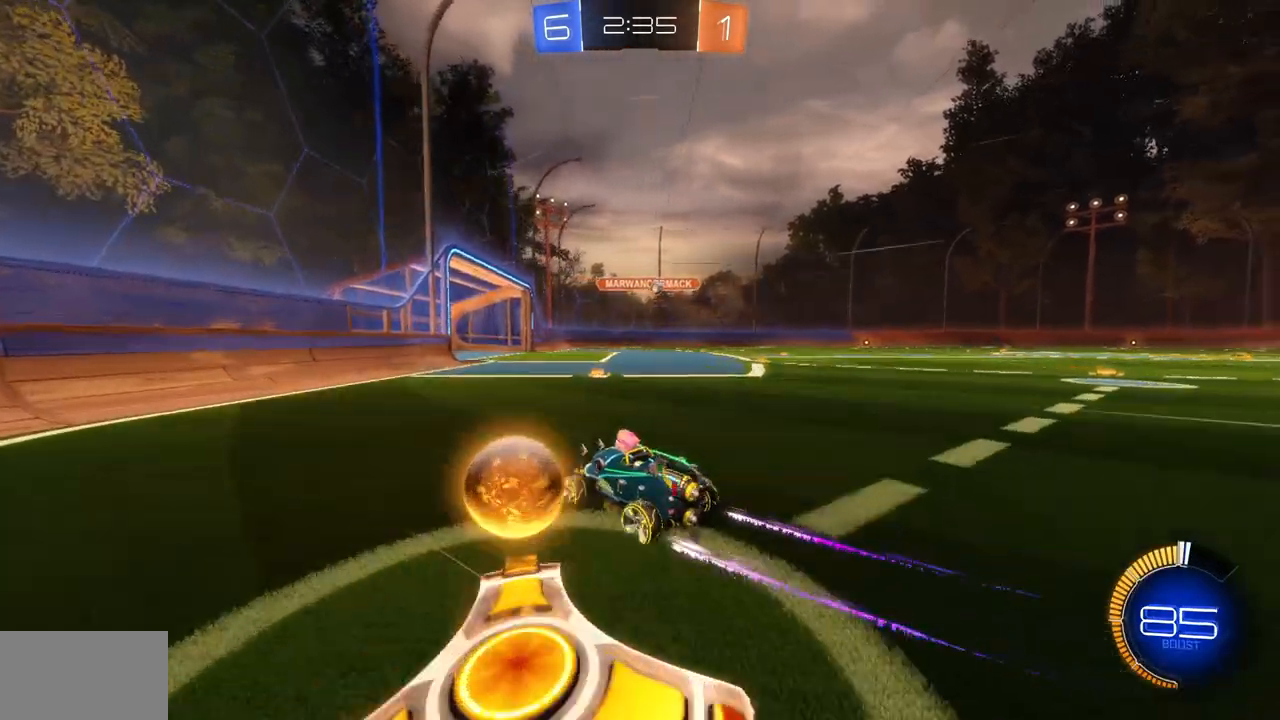
{"keys": ["w"], "mouse": [], "events": [[117, "d", "down"], [217, "d", "up"], [351, "d", "down"], [451, "d", "up"]]}
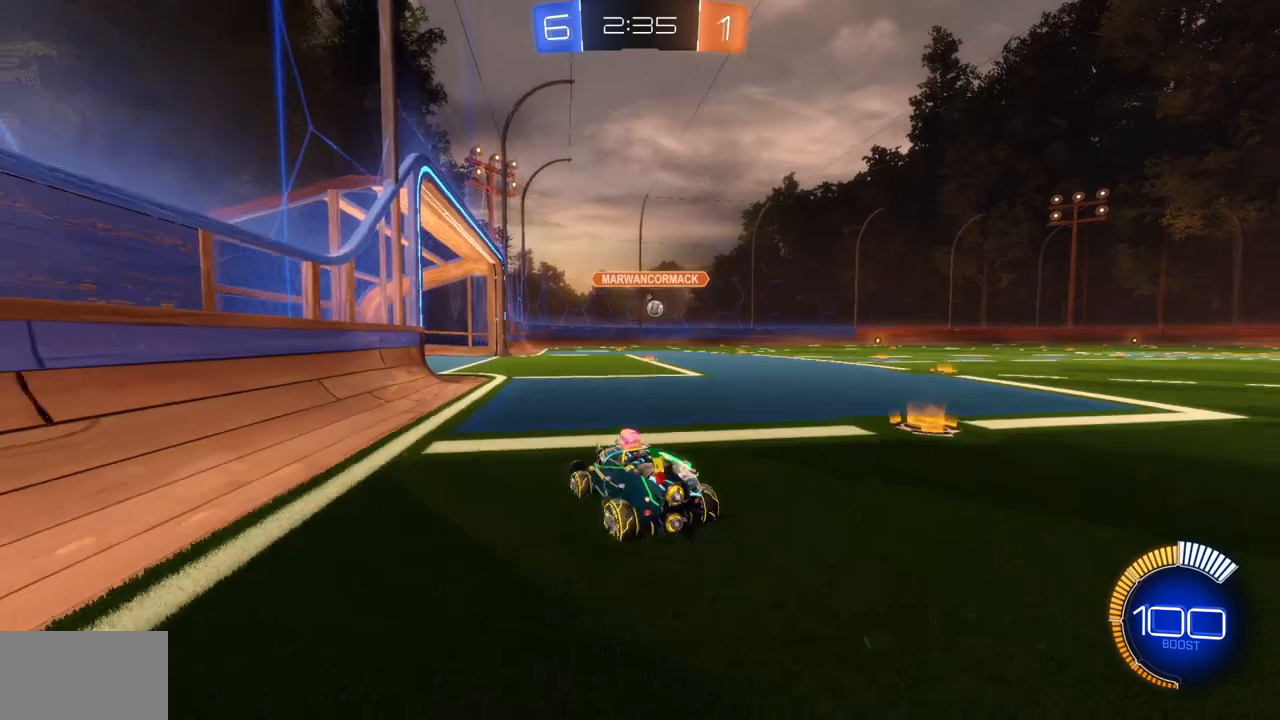
{"keys": [], "mouse": [], "events": [[367, "a", "down"], [467, "a", "up"], [467, "w", "up"]]}
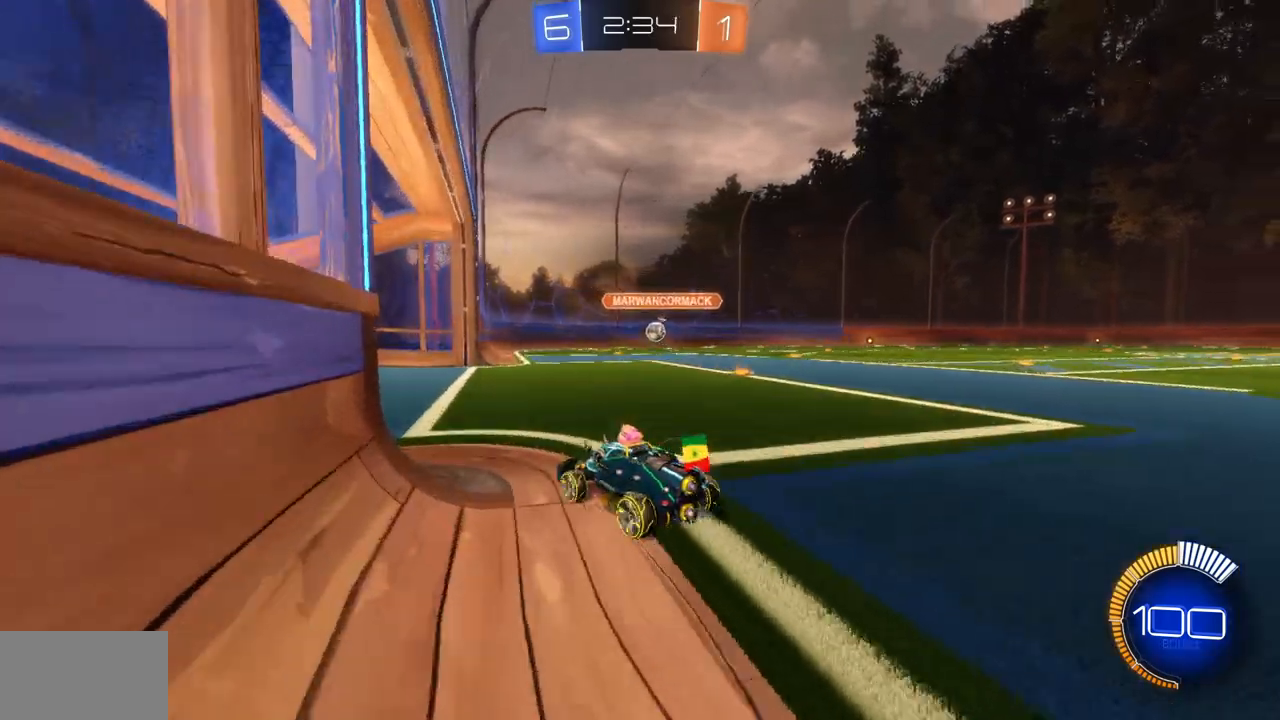
{"keys": [], "mouse": [], "events": [[34, "d", "down"], [301, "d", "up"]]}
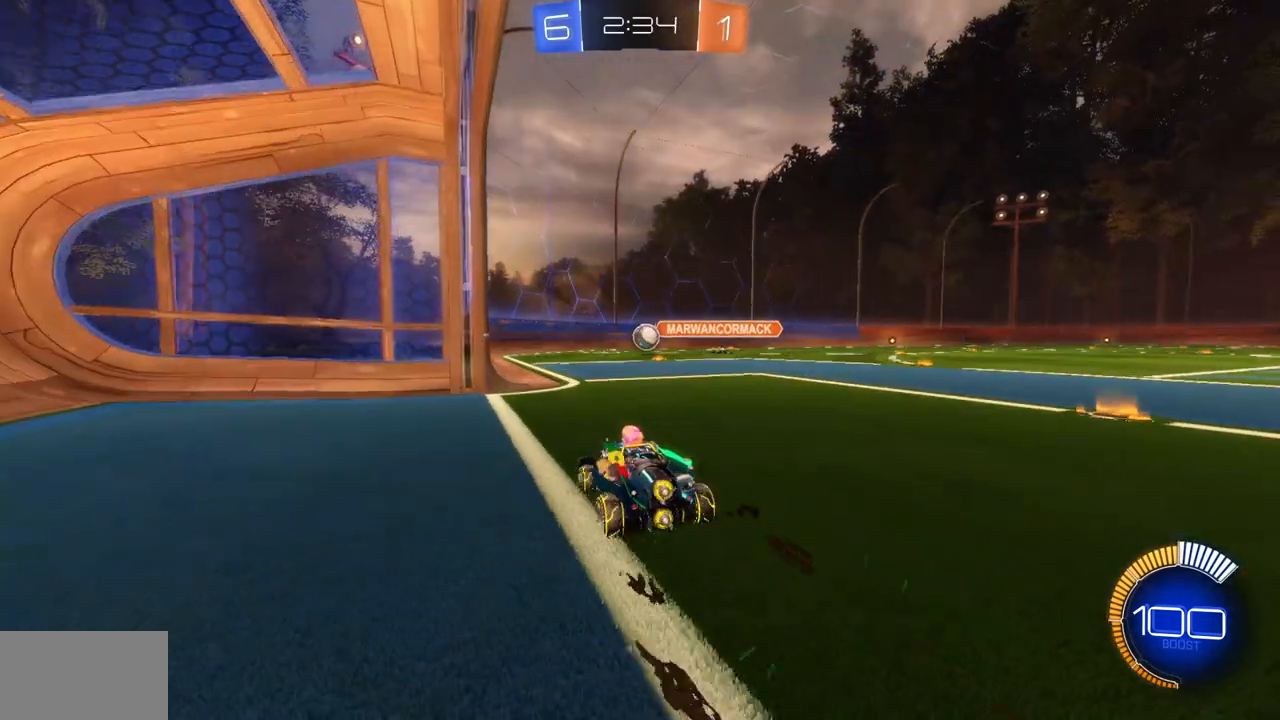
{"keys": [], "mouse": [], "events": [[67, "mouse_left", "down"], [100, "w", "down"], [284, "mouse_left", "up"], [434, "w", "up"]]}
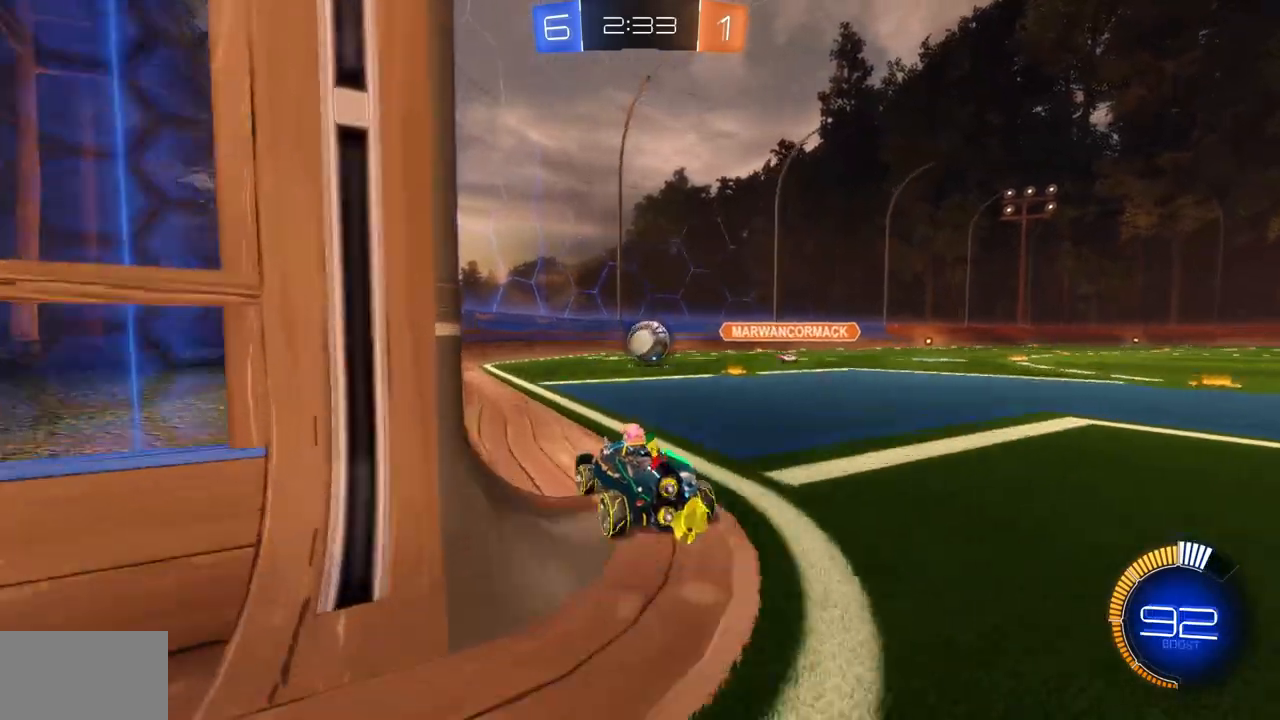
{"keys": [], "mouse": [], "events": [[117, "d", "down"], [234, "d", "up"], [317, "s", "down"], [434, "s", "up"]]}
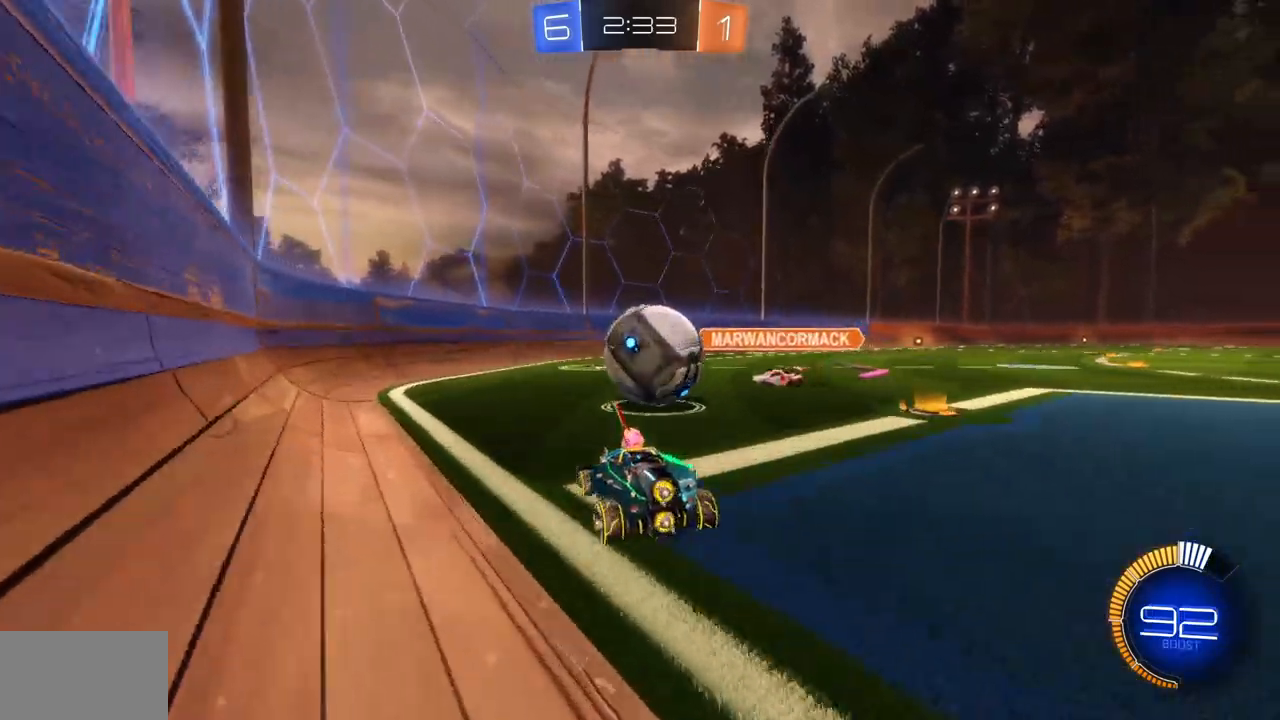
{"keys": ["d", "w"], "mouse": [], "events": [[133, "a", "down"], [250, "w", "down"], [417, "a", "up"], [484, "d", "down"]]}
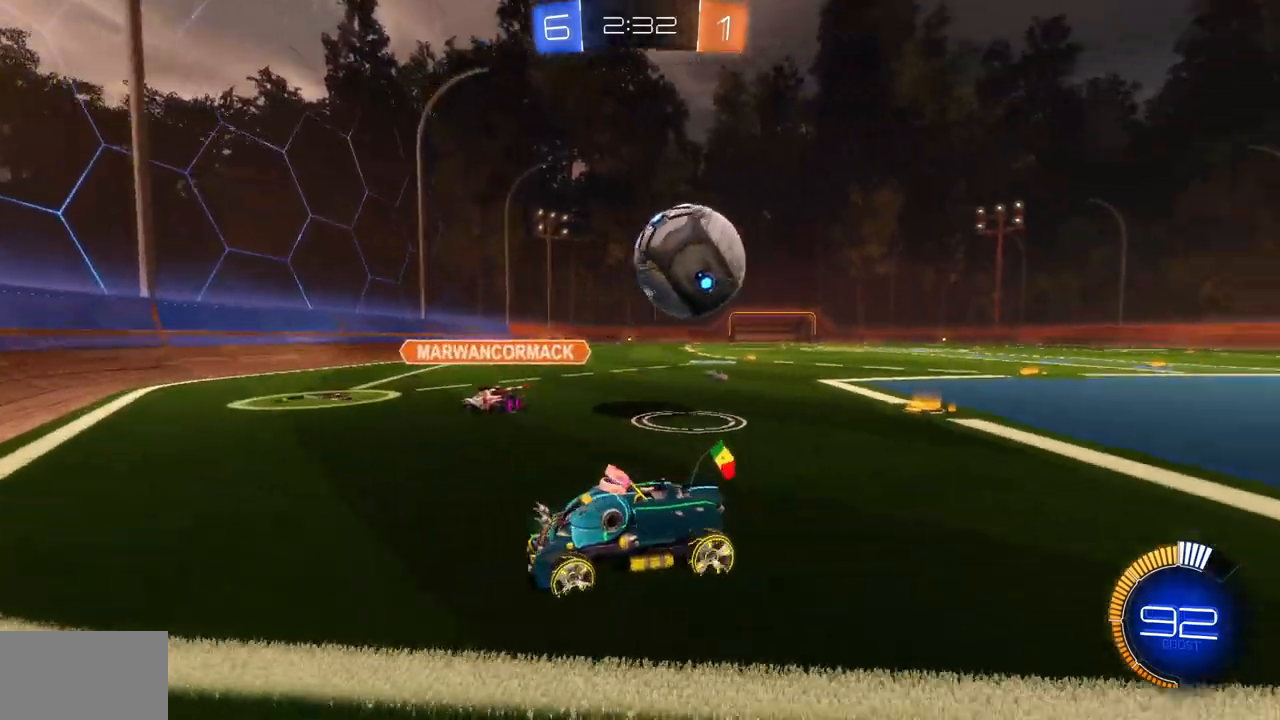
{"keys": ["w"], "mouse": []}
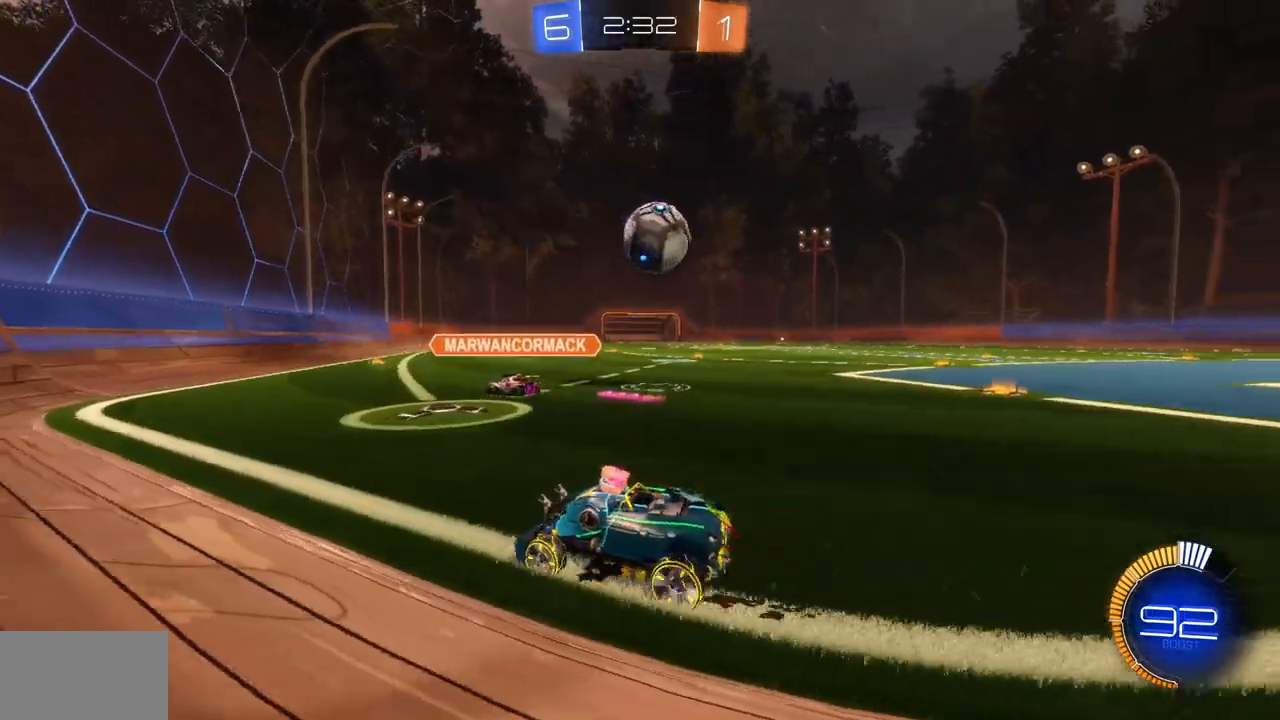
{"keys": [], "mouse": [], "events": [[17, "w", "up"]]}
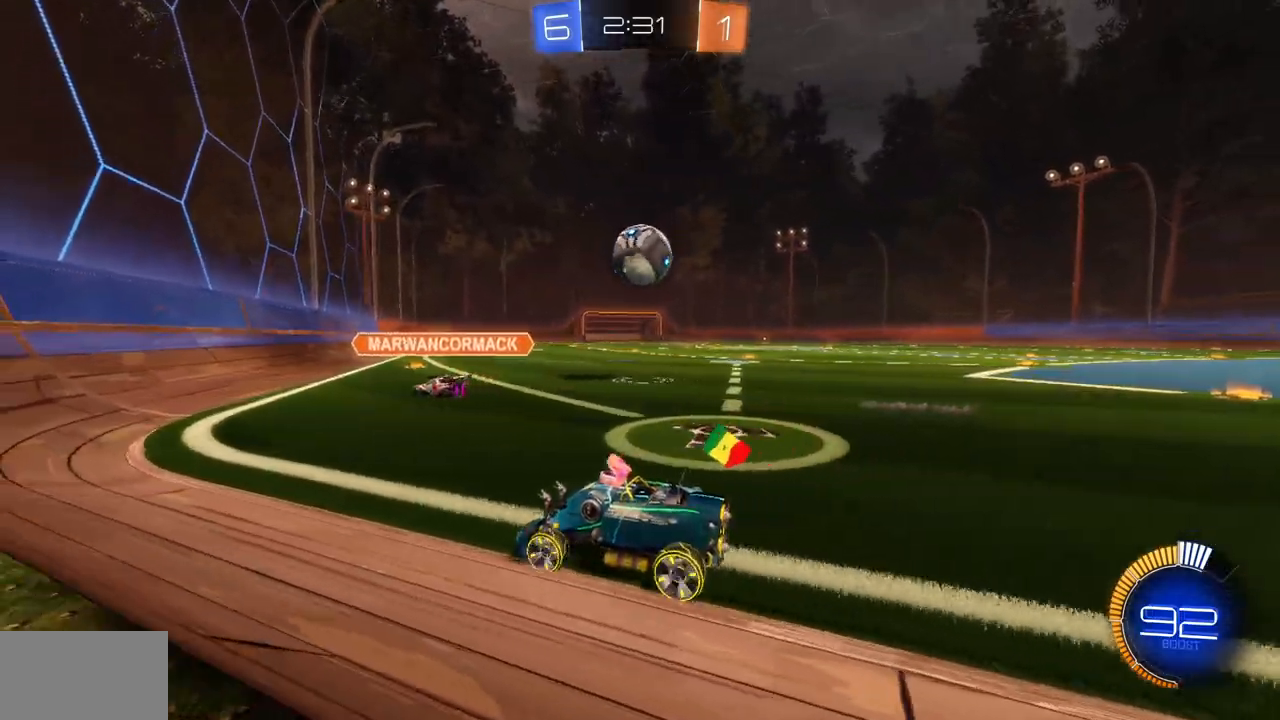
{"keys": ["d", "w"], "mouse": [], "events": [[367, "d", "down"], [401, "w", "down"]]}
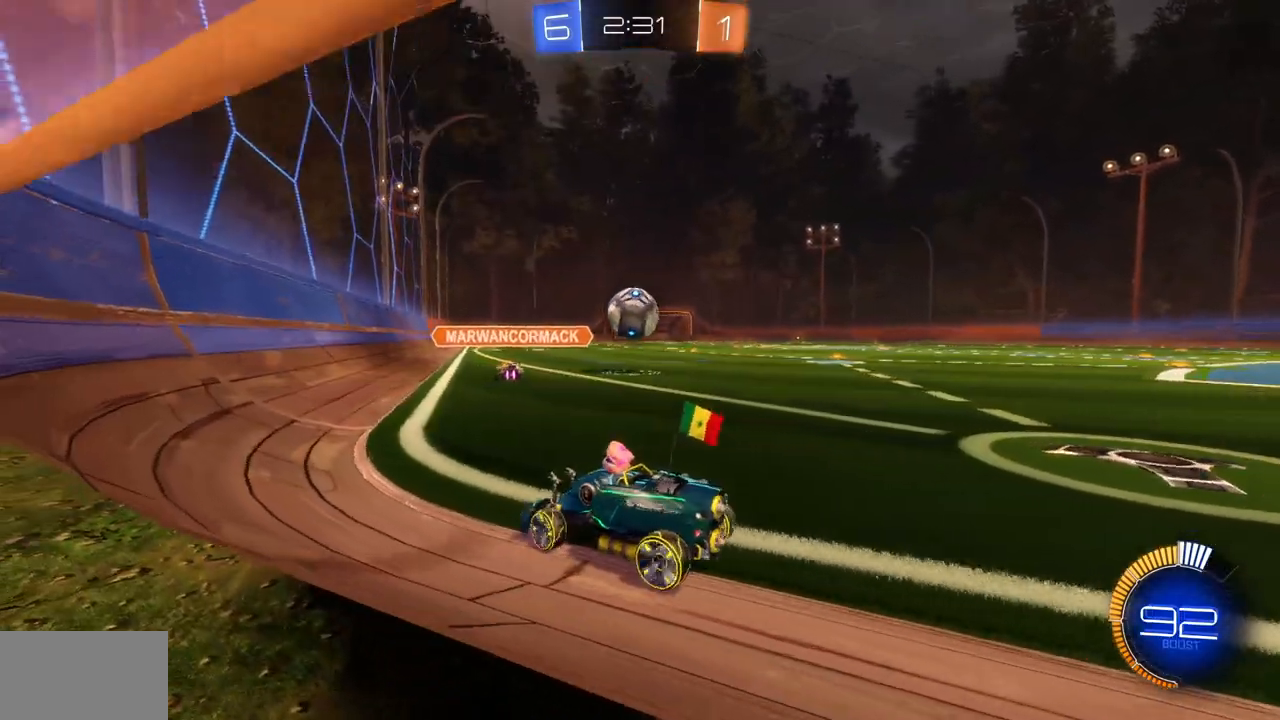
{"keys": ["d", "w"], "mouse": [], "events": [[133, "d", "up"], [267, "d", "down"]]}
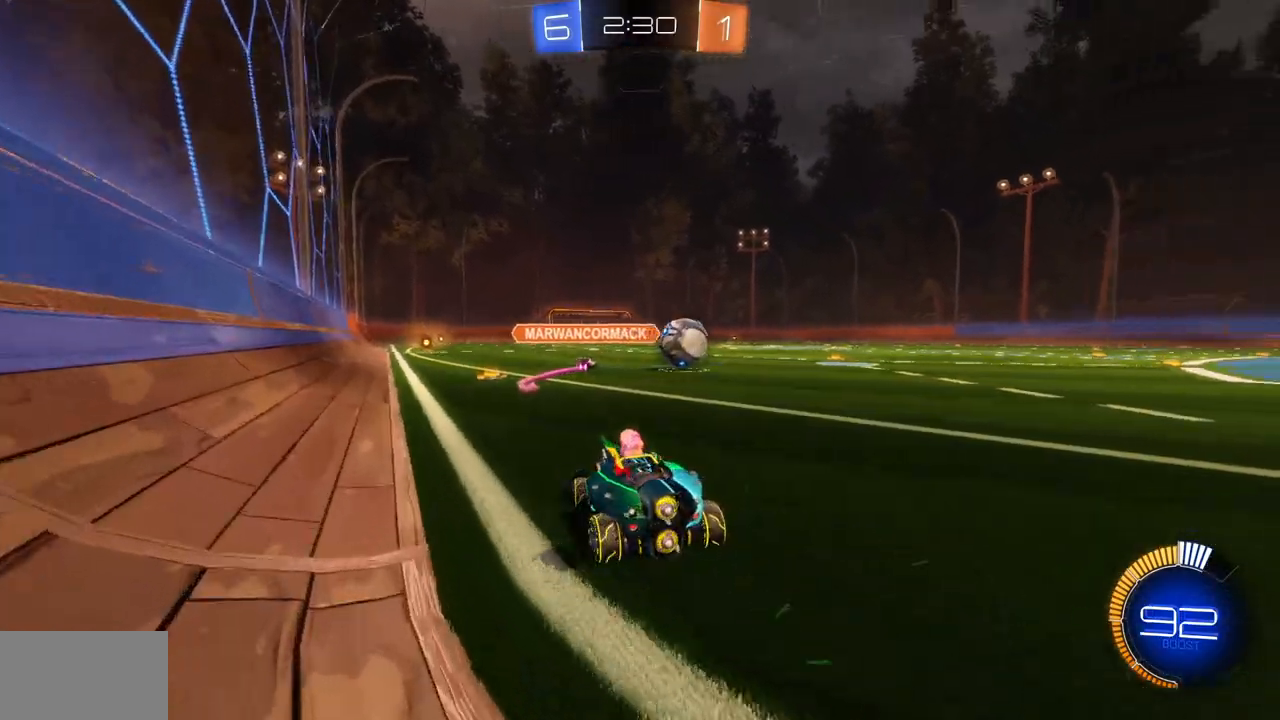
{"keys": ["d", "w"], "mouse": ["left"], "events": [[217, "mouse_left", "down"]]}
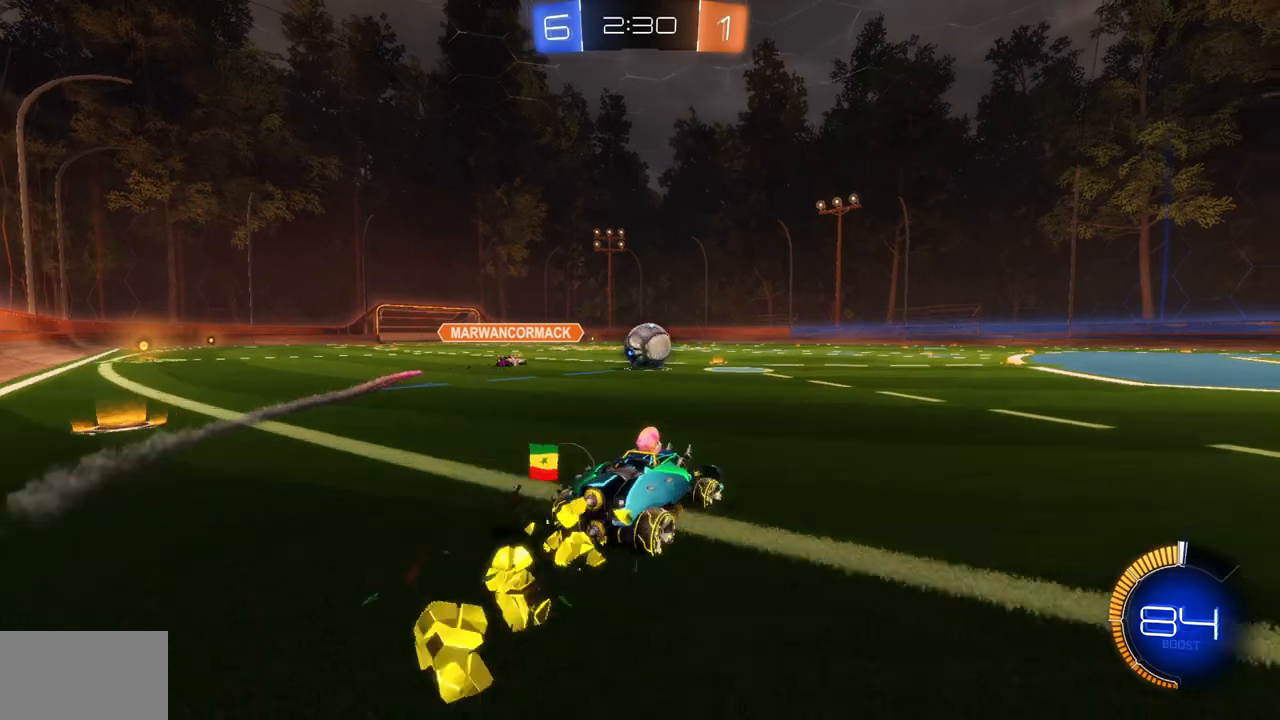
{"keys": ["w"], "mouse": [], "events": [[117, "d", "up"], [234, "d", "down"], [317, "a", "down"], [334, "a", "up"], [350, "mouse_left", "up"], [450, "d", "up"]]}
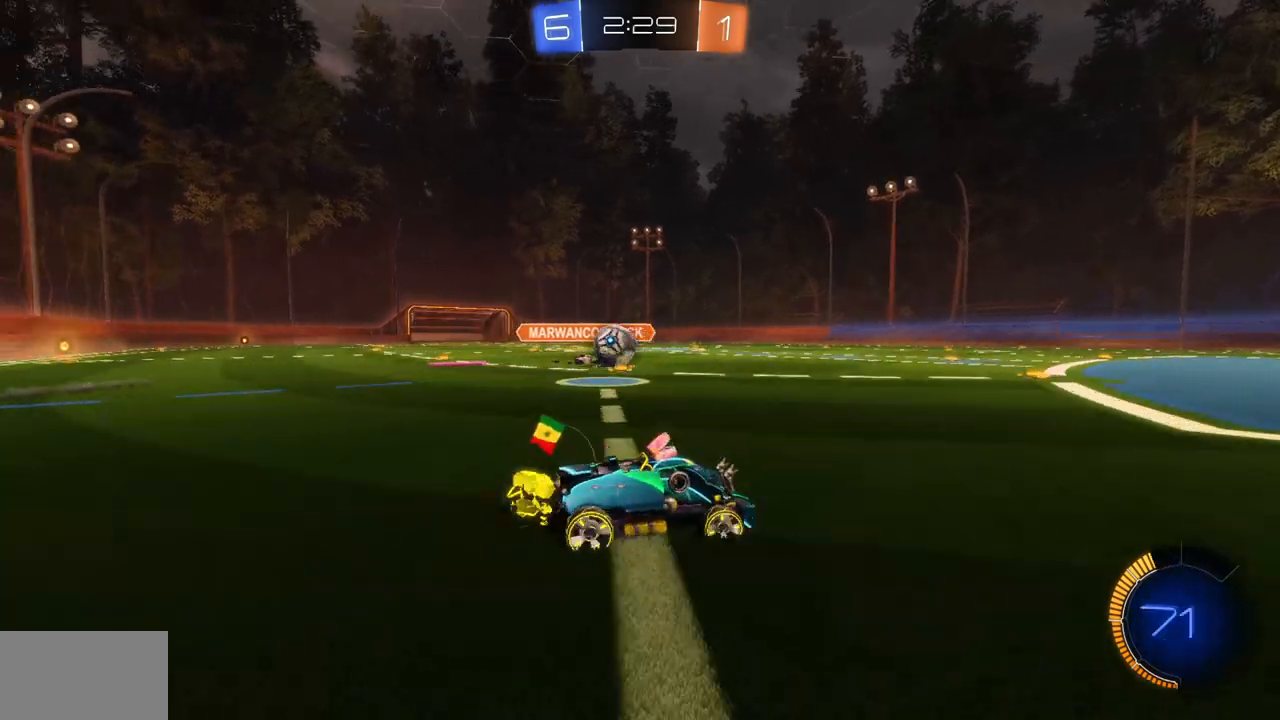
{"keys": ["a"], "mouse": [], "events": [[67, "a", "down"], [451, "w", "up"]]}
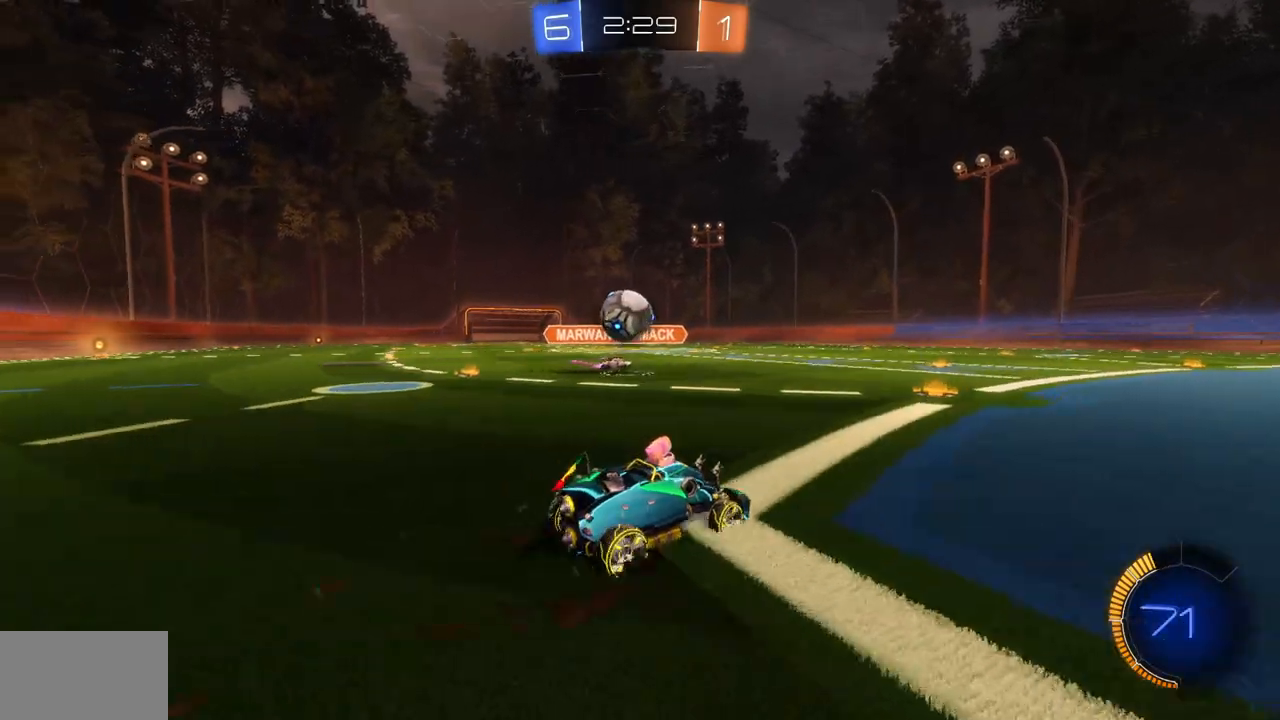
{"keys": ["d"], "mouse": ["left"], "events": [[134, "a", "up"], [217, "a", "down"], [234, "w", "down"], [251, "mouse_left", "down"], [267, "mouse_right", "down"], [334, "a", "up"], [384, "w", "up"], [451, "d", "down"], [451, "mouse_right", "up"]]}
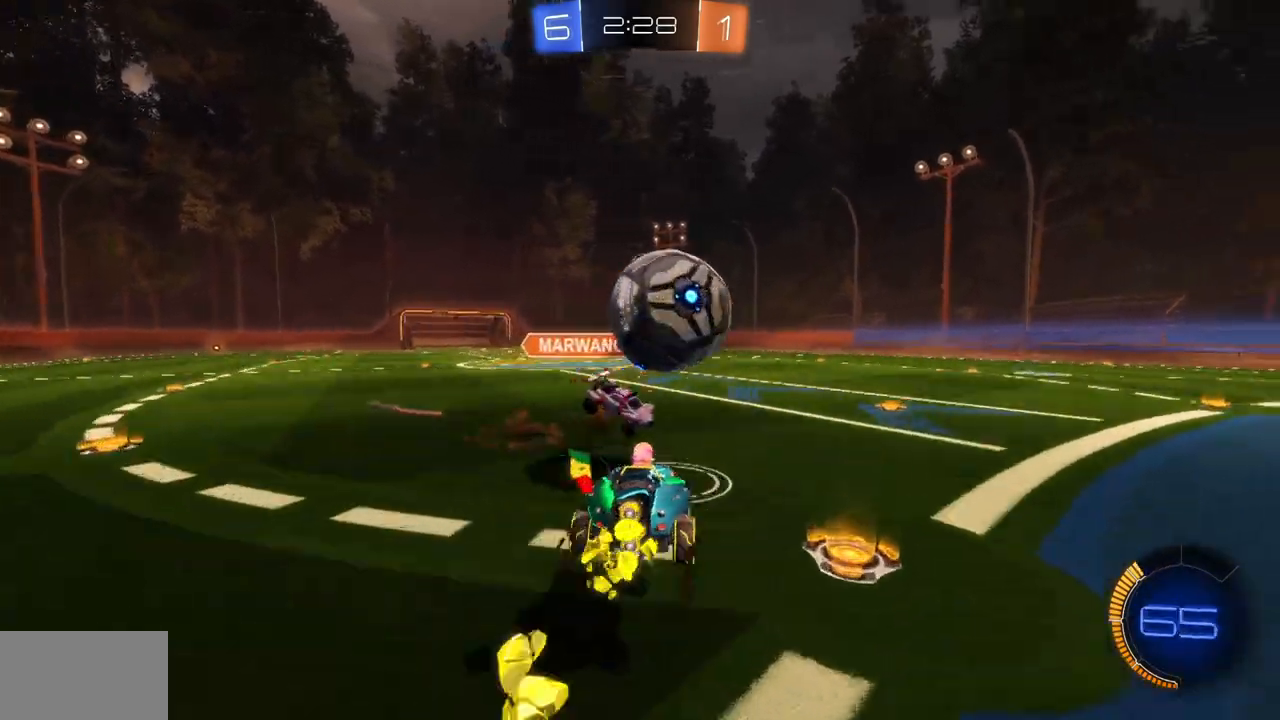
{"keys": ["d"], "mouse": [], "events": [[16, "mouse_right", "down"], [183, "mouse_right", "up"], [217, "mouse_left", "up"], [250, "s", "down"], [267, "s", "up"]]}
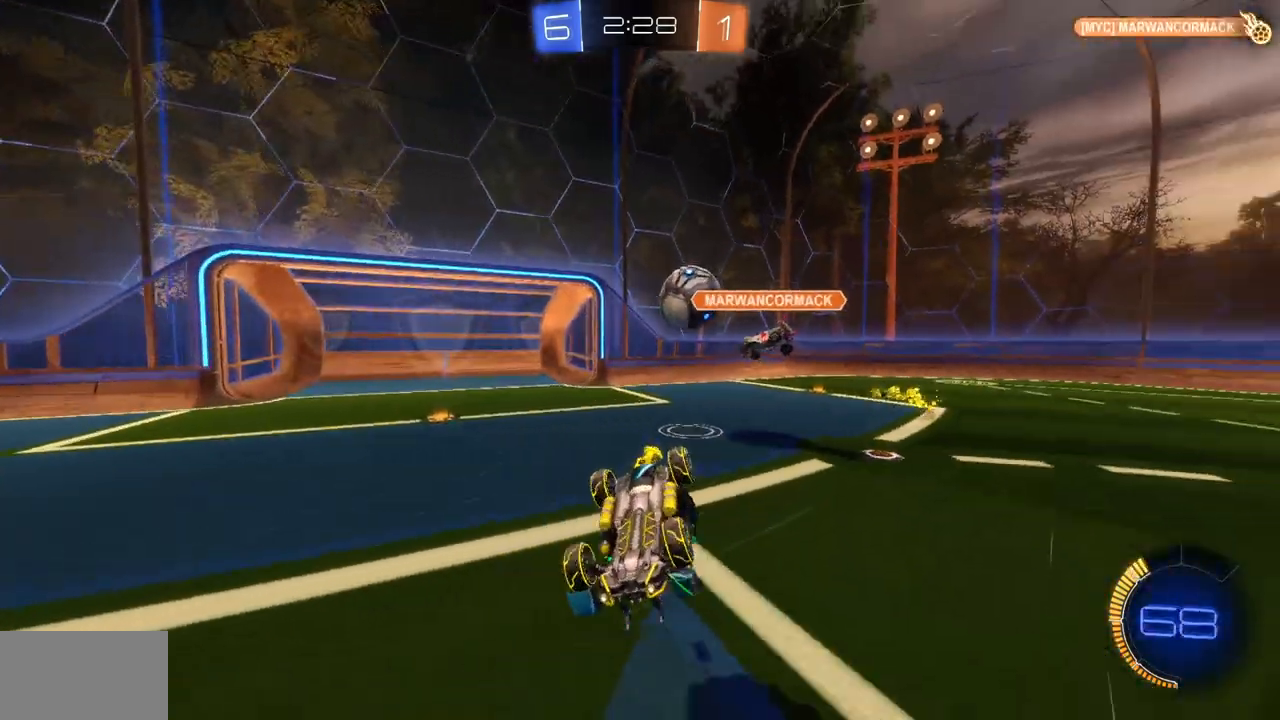
{"keys": [], "mouse": [], "events": [[484, "d", "up"]]}
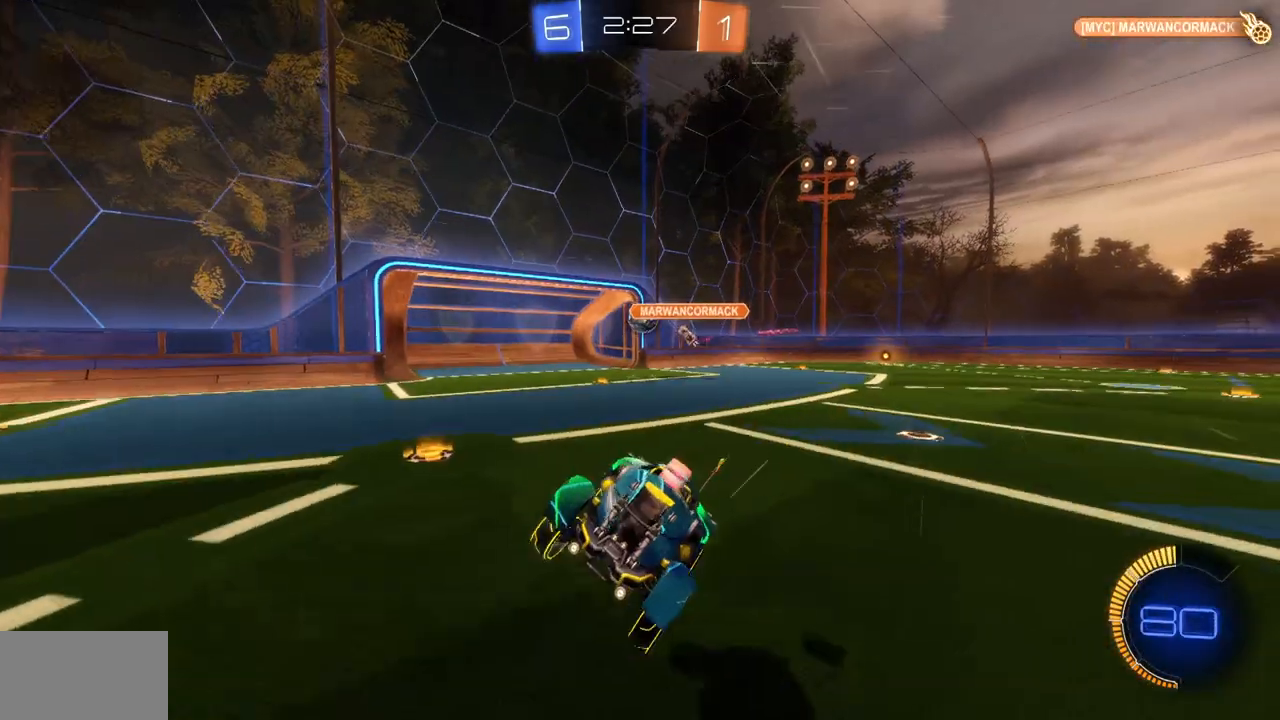
{"keys": ["d", "w"], "mouse": []}
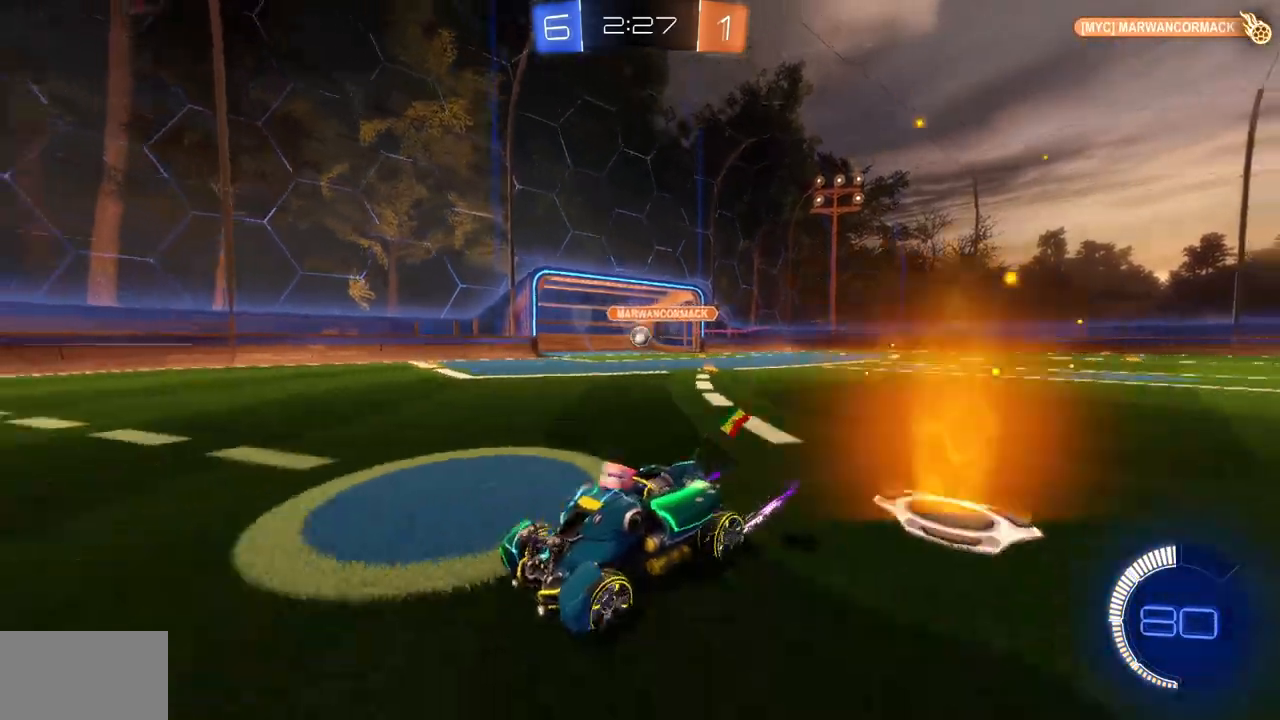
{"keys": ["d", "w"], "mouse": [], "events": []}
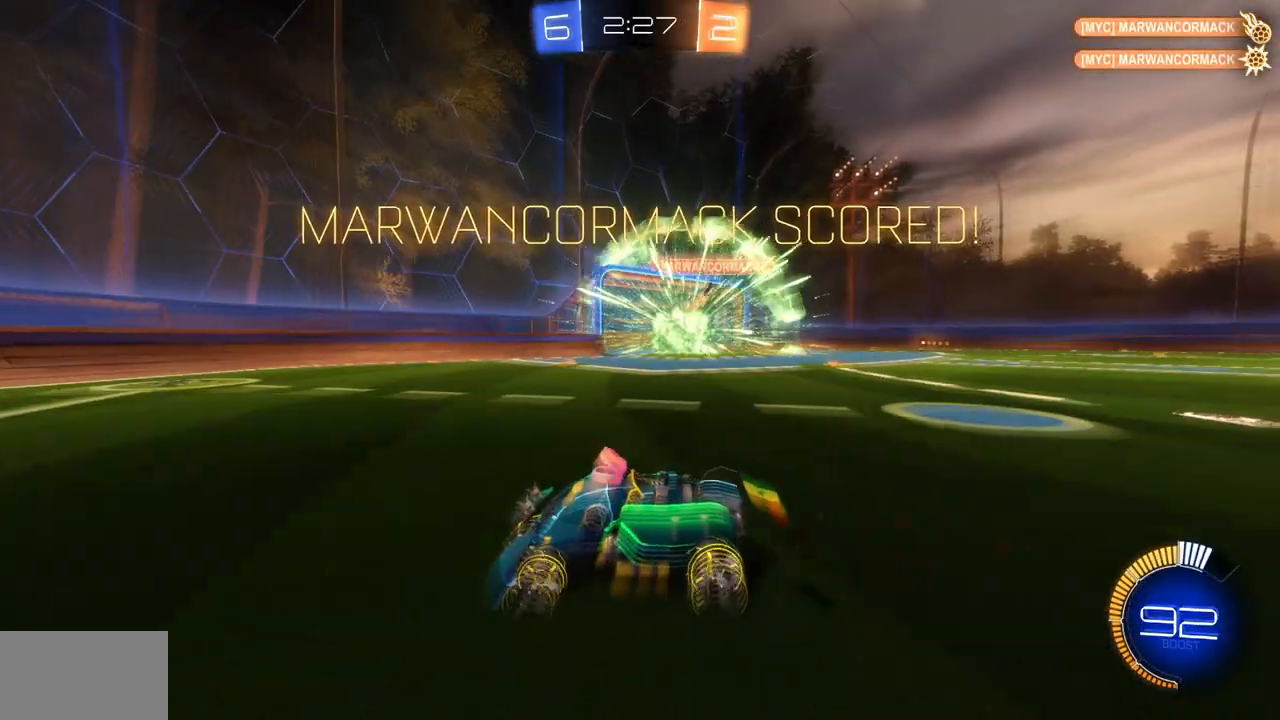
{"keys": ["d", "w"], "mouse": [], "events": [[267, "d", "up"], [400, "d", "down"]]}
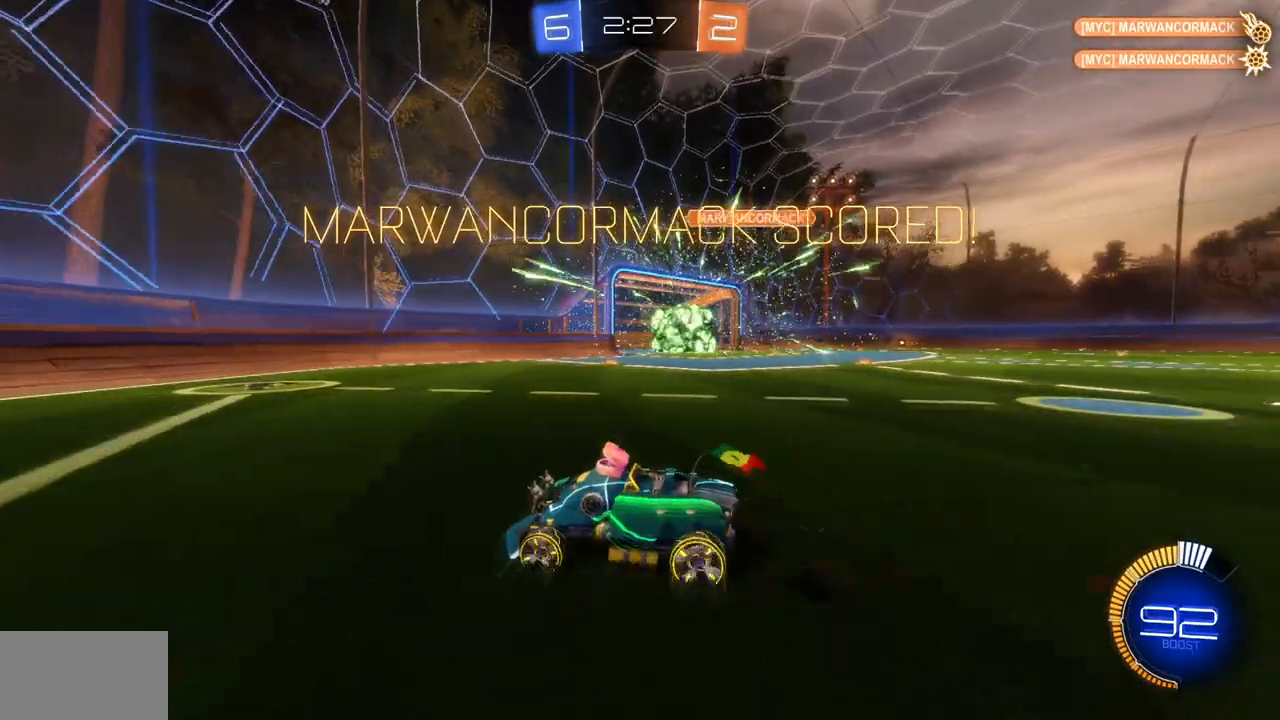
{"keys": ["d", "w"], "mouse": [], "events": []}
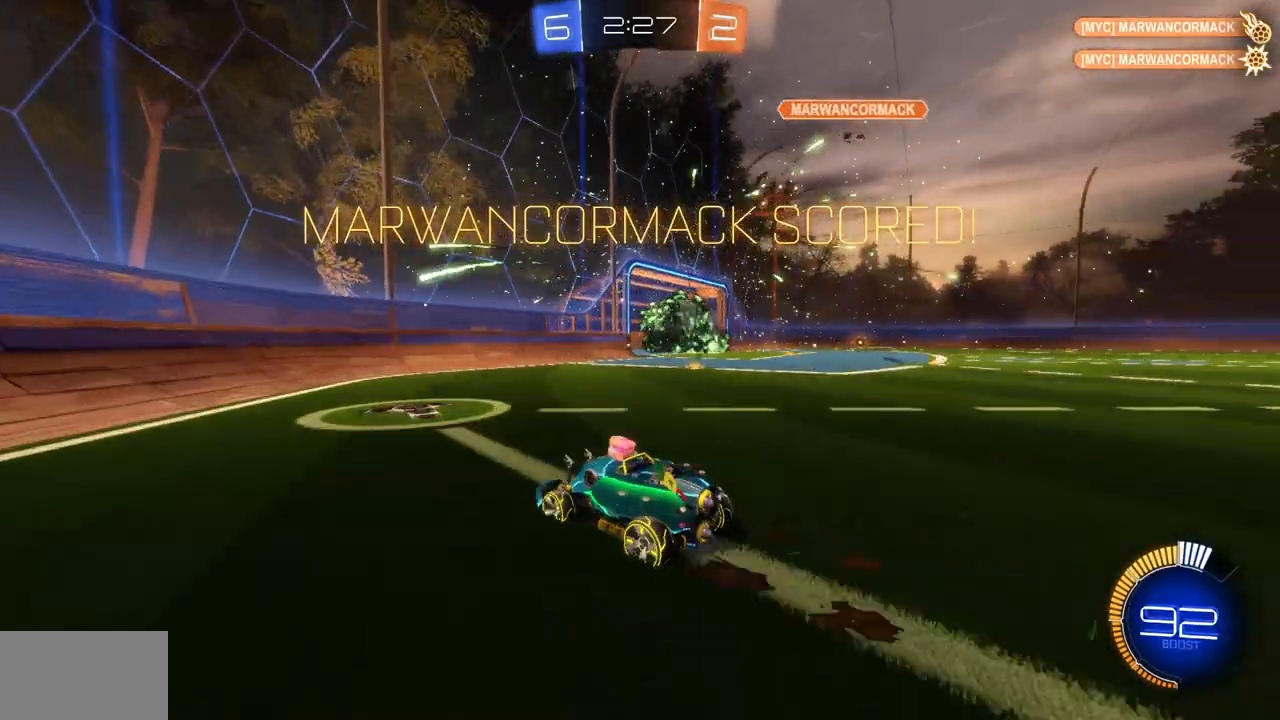
{"keys": ["w"], "mouse": [], "events": [[500, "d", "up"]]}
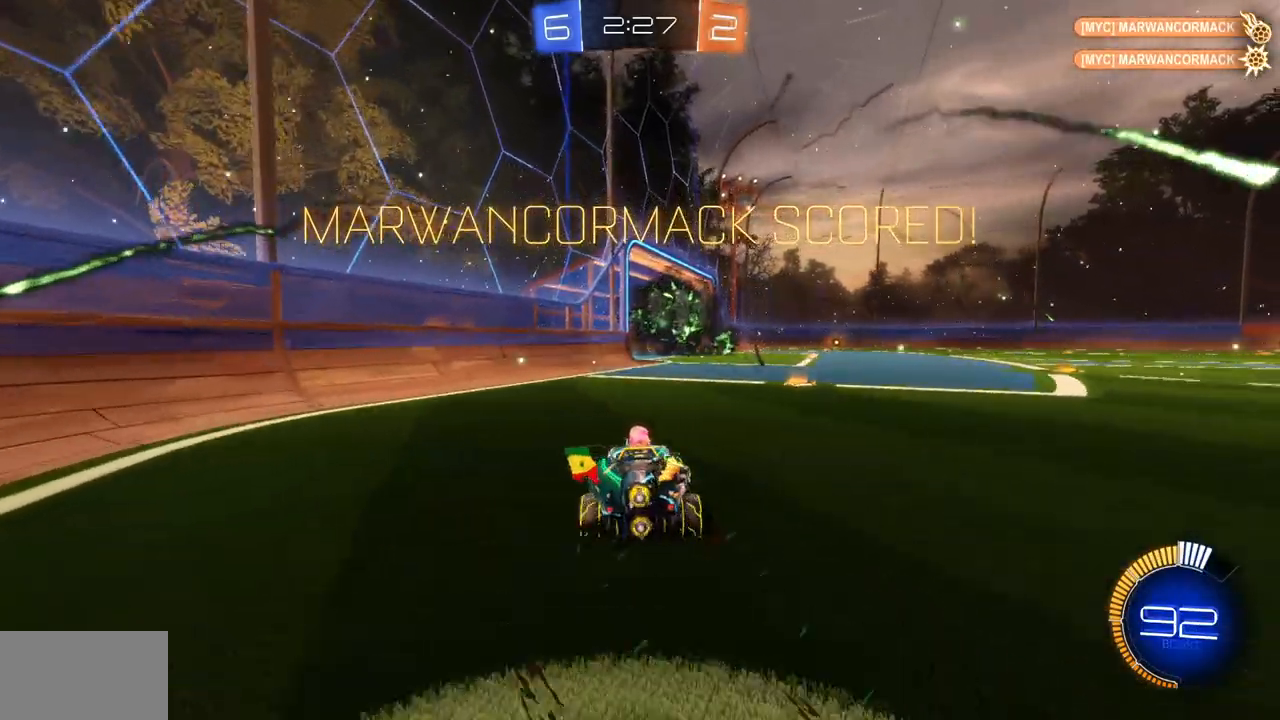
{"keys": [], "mouse": [], "events": [[17, "w", "up"], [67, "mouse_right", "down"], [217, "mouse_right", "up"], [217, "s", "down"], [234, "a", "down"], [384, "s", "up"], [401, "a", "up"]]}
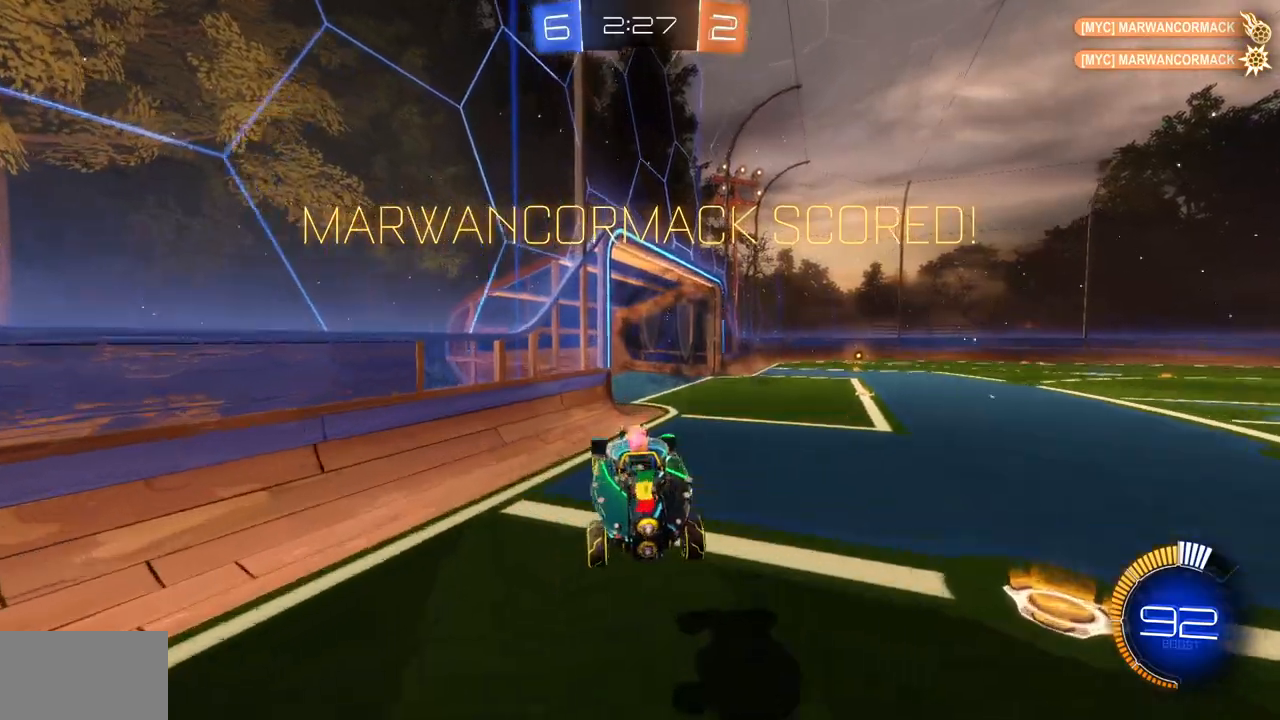
{"keys": [], "mouse": [], "events": [[317, "w", "down"], [383, "mouse_right", "down"], [467, "mouse_right", "up"], [500, "w", "up"]]}
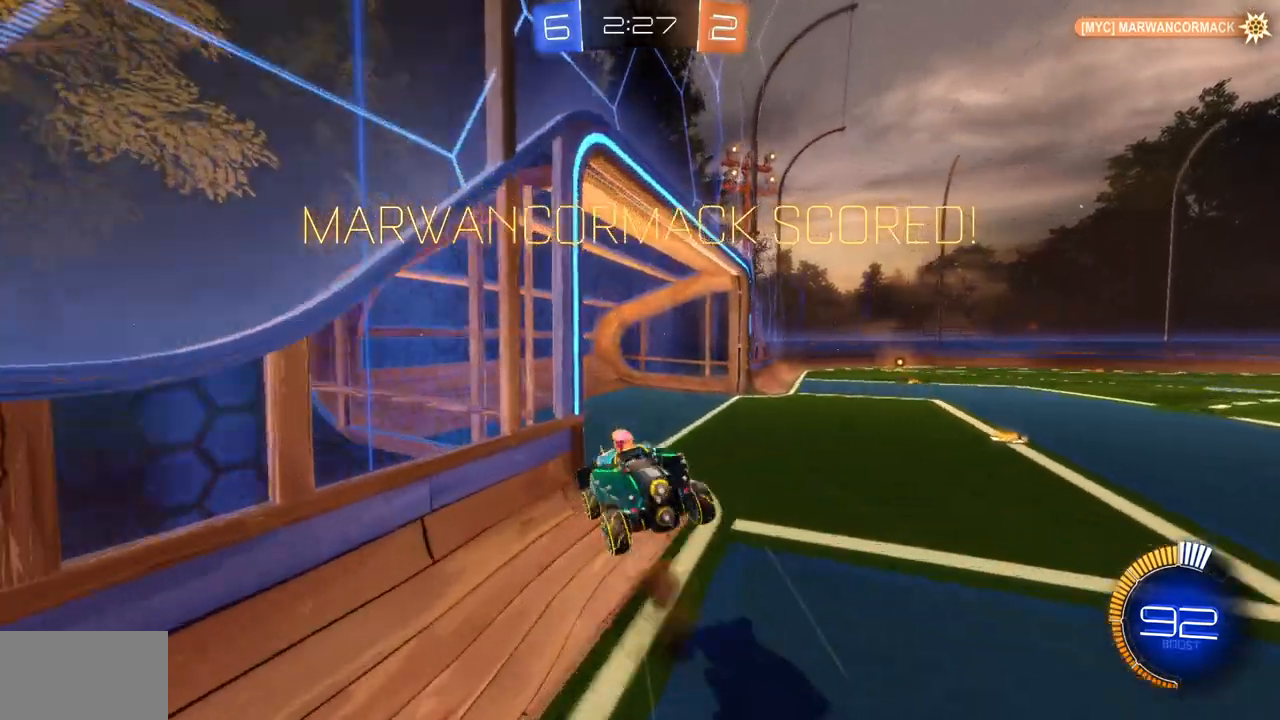
{"keys": [], "mouse": [], "events": [[150, "s", "down"], [351, "s", "up"]]}